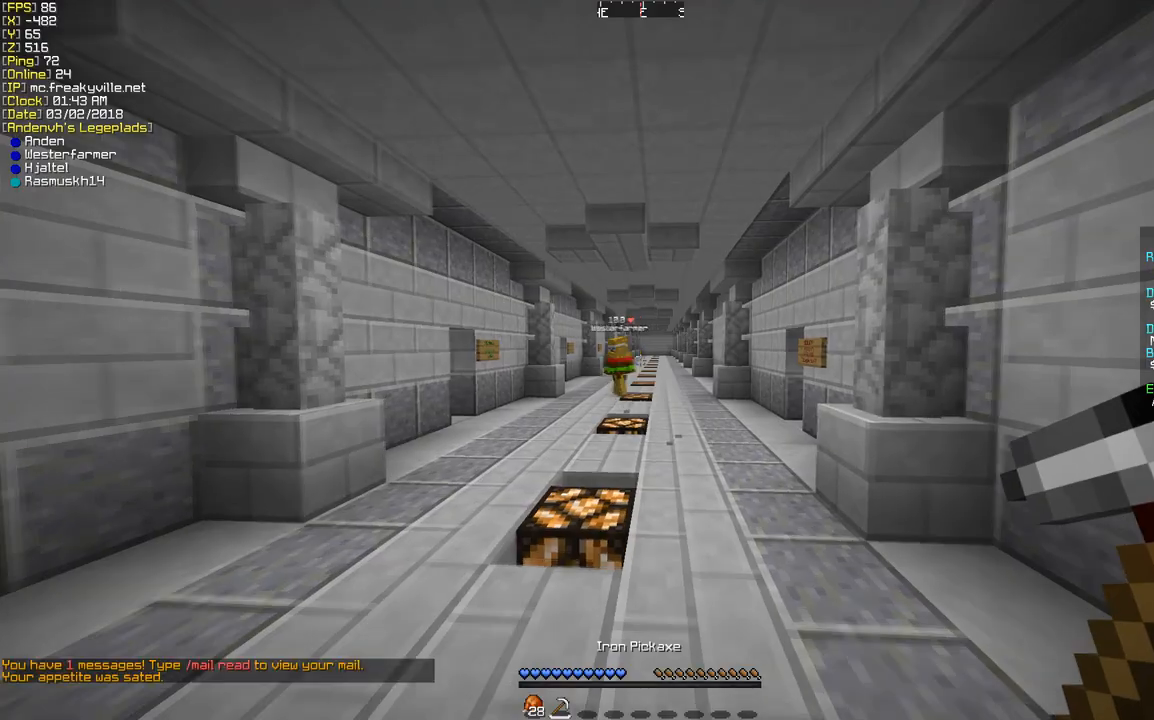
Gameplay with keyboard and mouse; each line is a JSON object with the keys and mouse buttons held at the frame after it. "events" lists presses ("down") and releases ("up") of "a", "d", "s", "w", "mouse_left" and "mouse_right" between this image and that frame as [ms after this image, input, new state], when the widget could be followed in between. "mouse_left", "mouse_right" = the "left", "right" buttons of the "mouse" list. No other keys are recorded. Fast repeated clicks can show as one long hold. Mouse movement is not recorded.
{"keys": ["w"], "mouse": [], "events": [[67, "w", "down"]]}
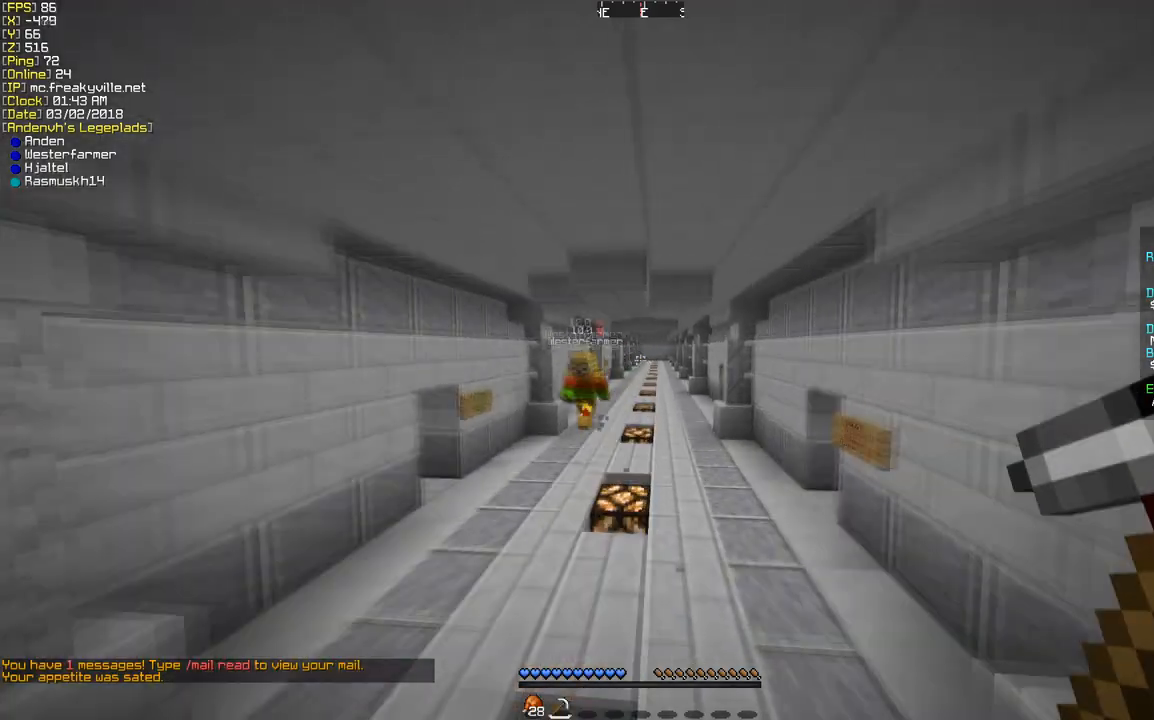
{"keys": ["w"], "mouse": [], "events": []}
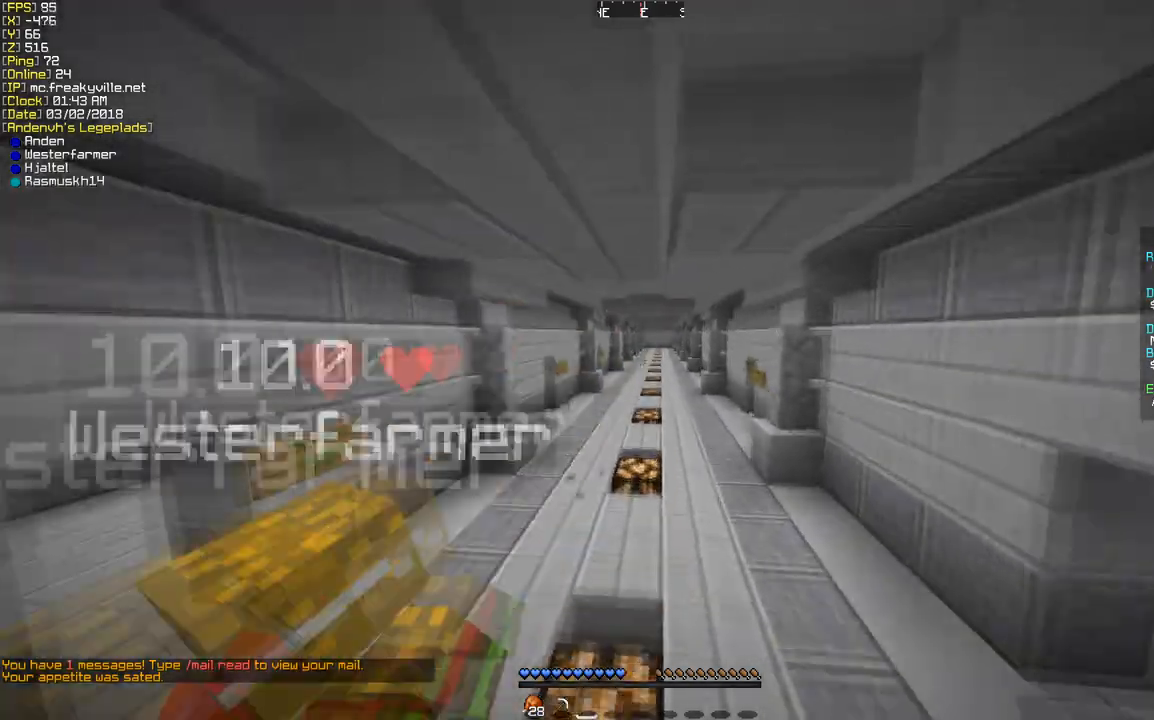
{"keys": ["w"], "mouse": [], "events": []}
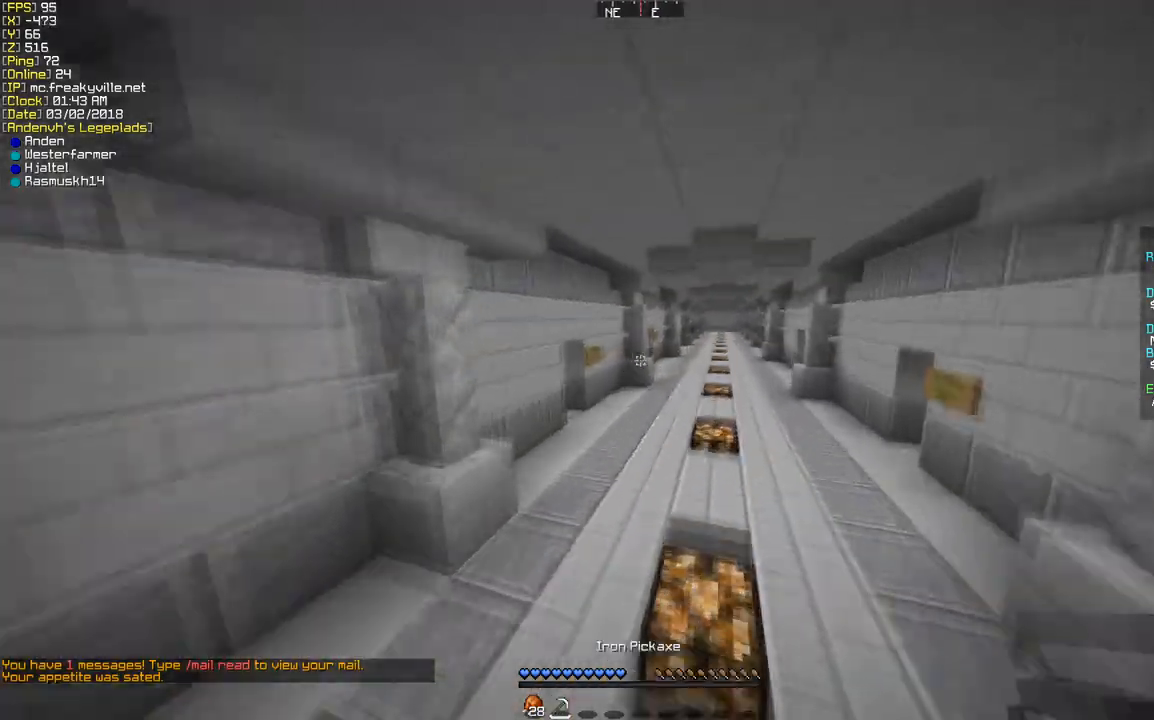
{"keys": ["w"], "mouse": [], "events": []}
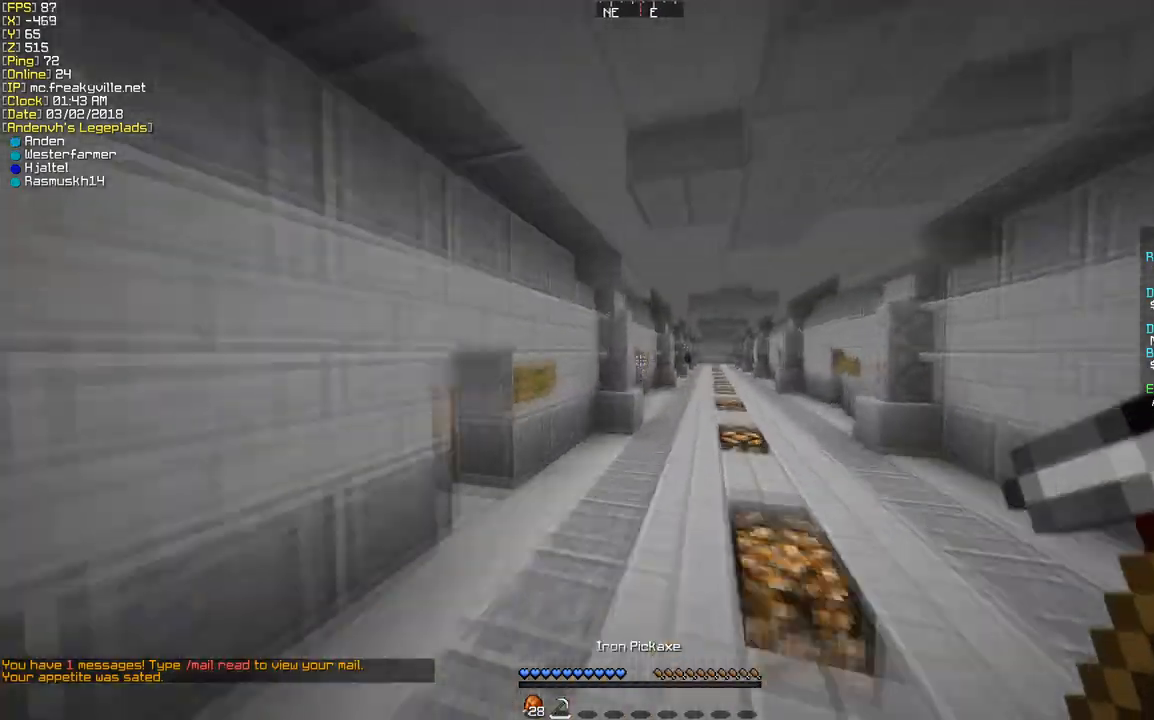
{"keys": ["w"], "mouse": [], "events": []}
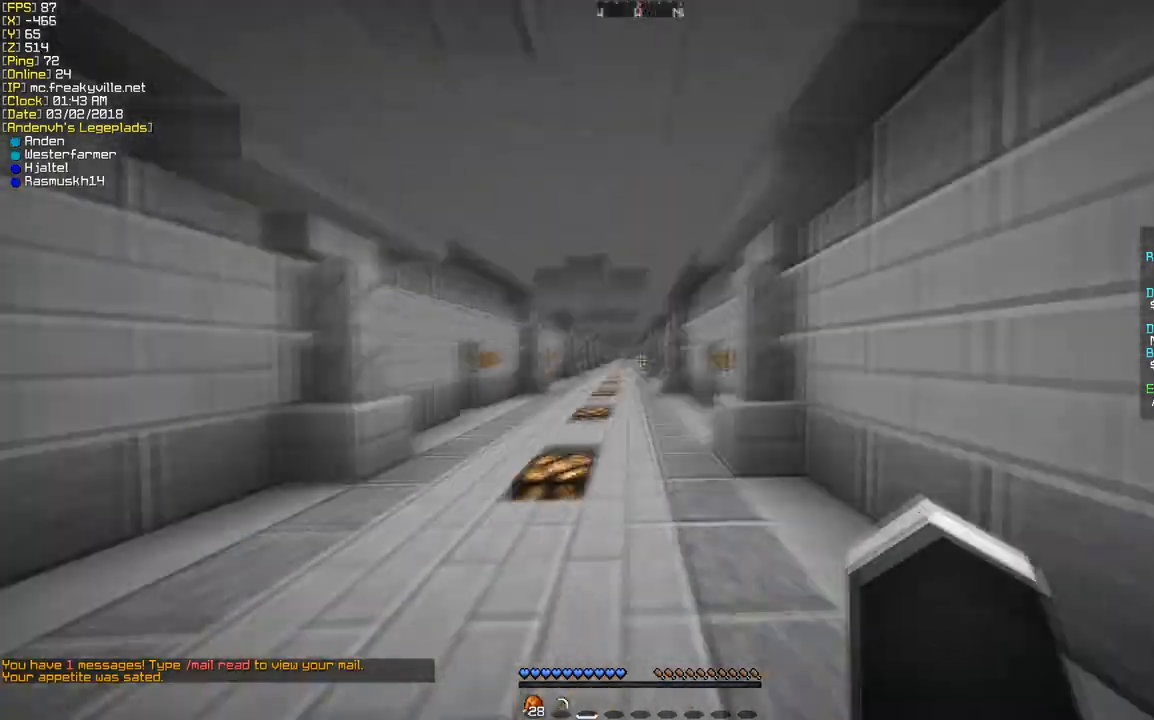
{"keys": ["w"], "mouse": [], "events": []}
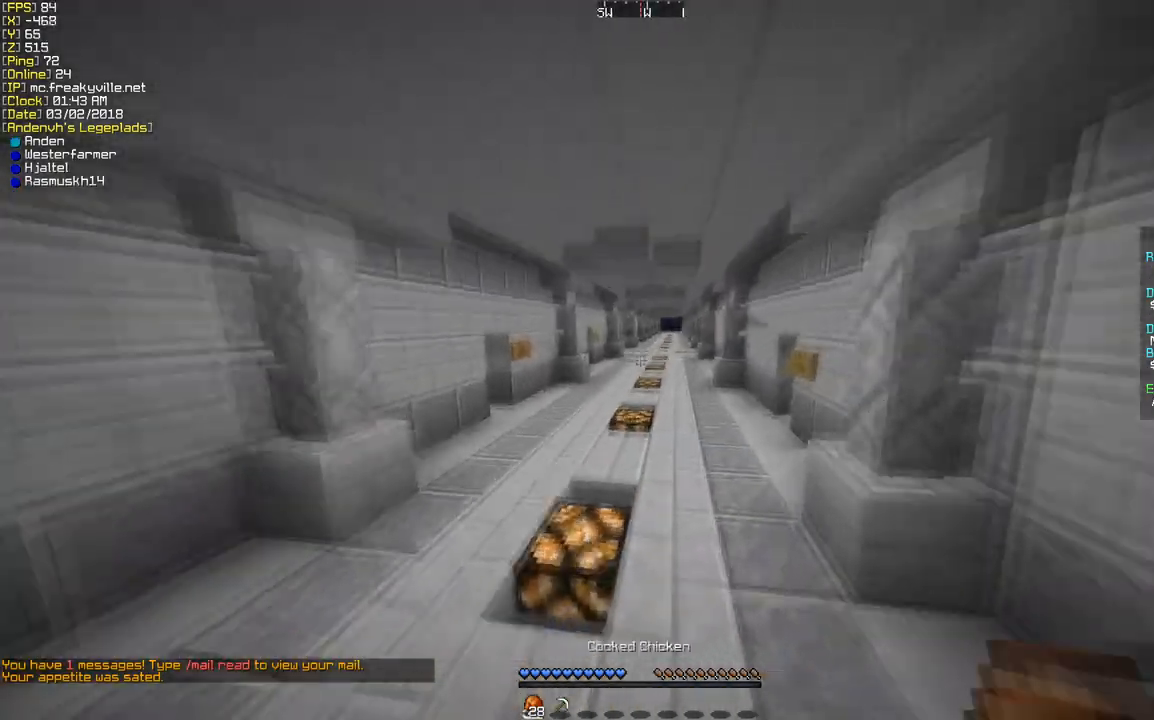
{"keys": ["a", "w"], "mouse": [], "events": [[437, "a", "down"]]}
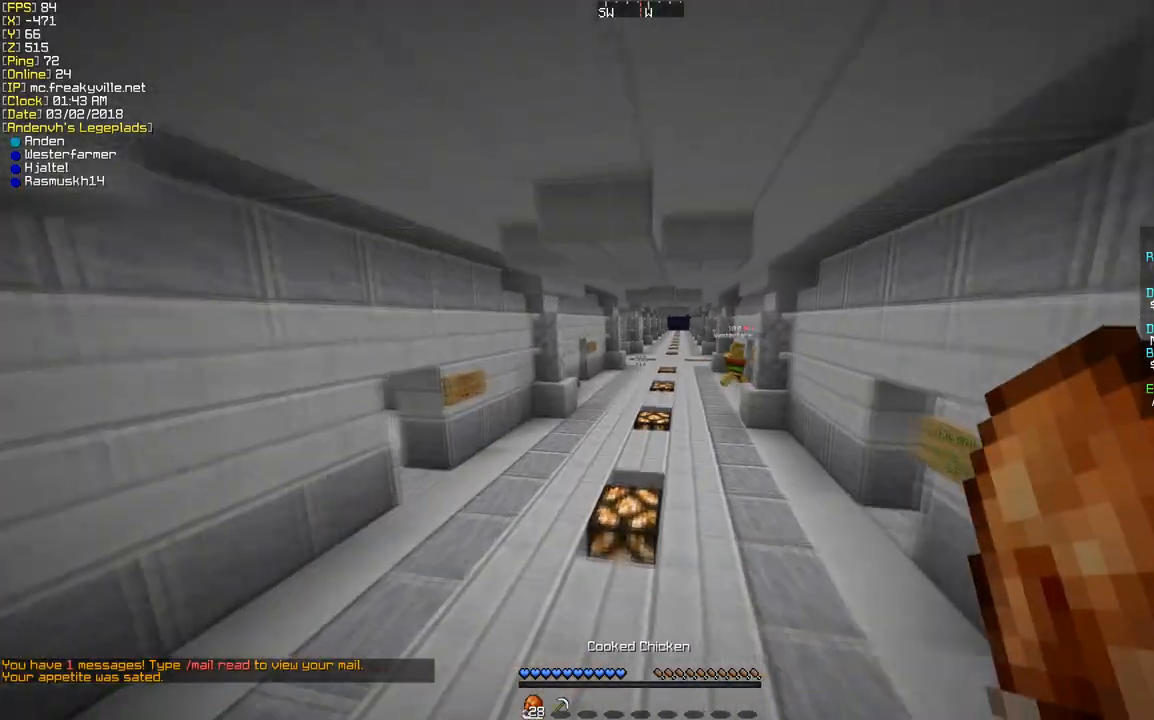
{"keys": ["a", "w"], "mouse": [], "events": [[268, "a", "up"], [504, "a", "down"]]}
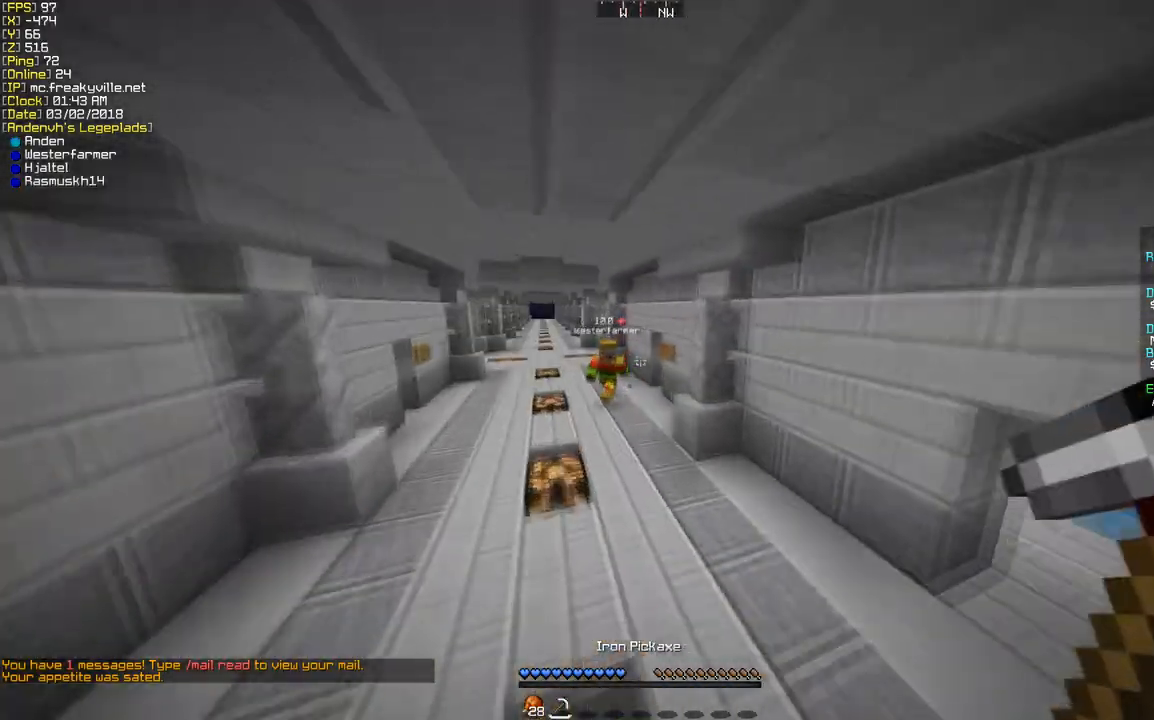
{"keys": [], "mouse": [], "events": [[134, "w", "up"], [335, "a", "up"]]}
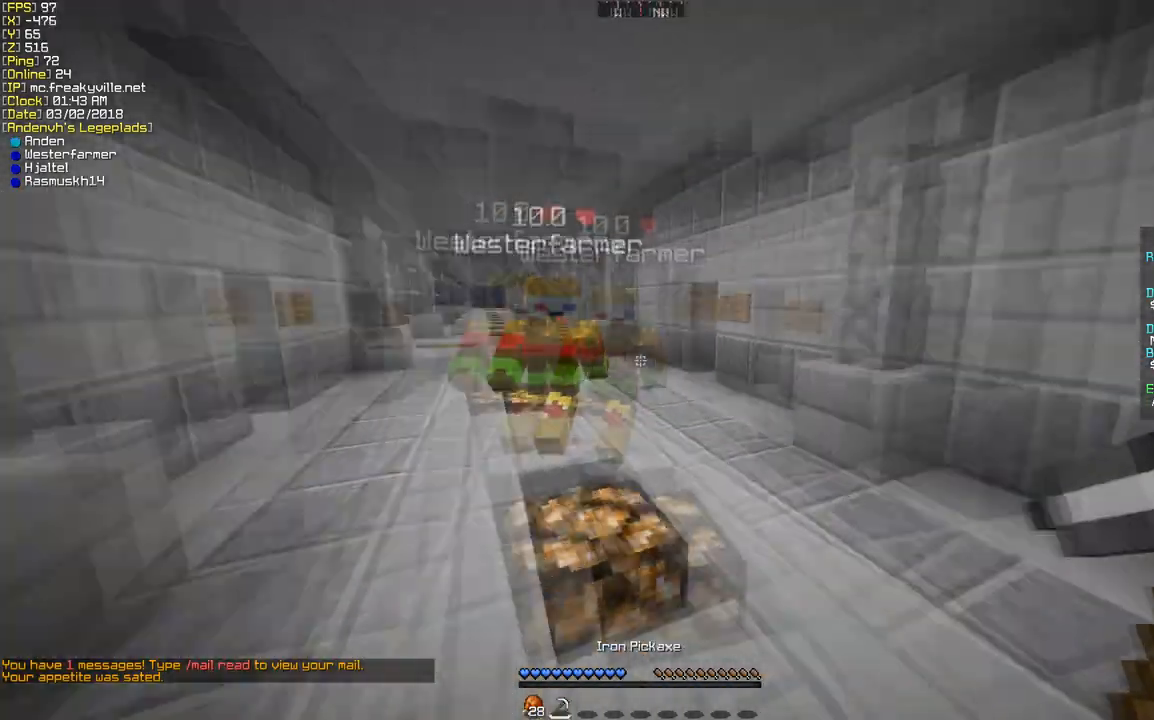
{"keys": ["s"], "mouse": [], "events": [[101, "s", "down"]]}
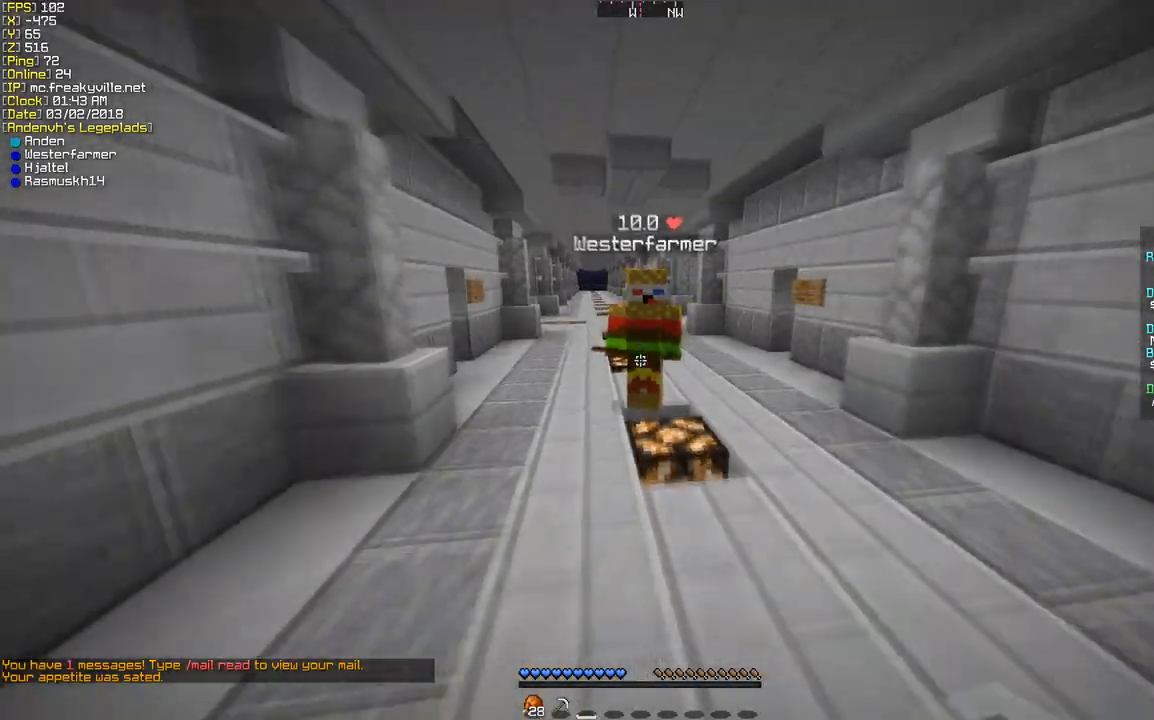
{"keys": ["s"], "mouse": [], "events": []}
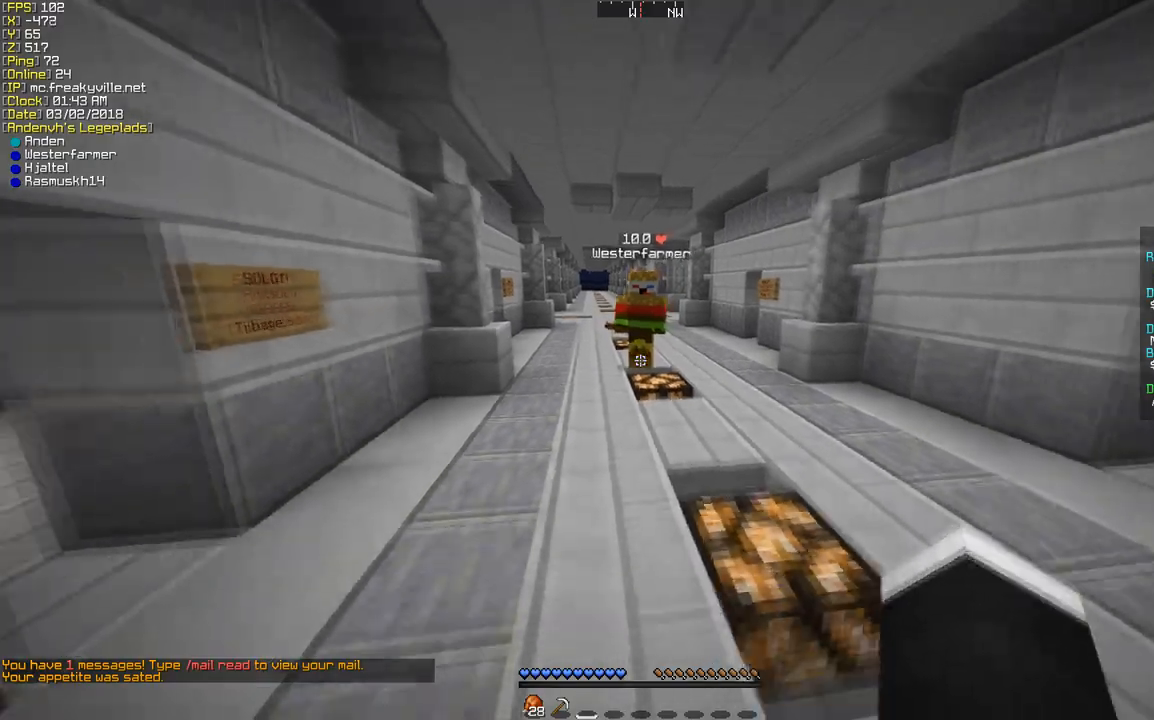
{"keys": ["s"], "mouse": [], "events": []}
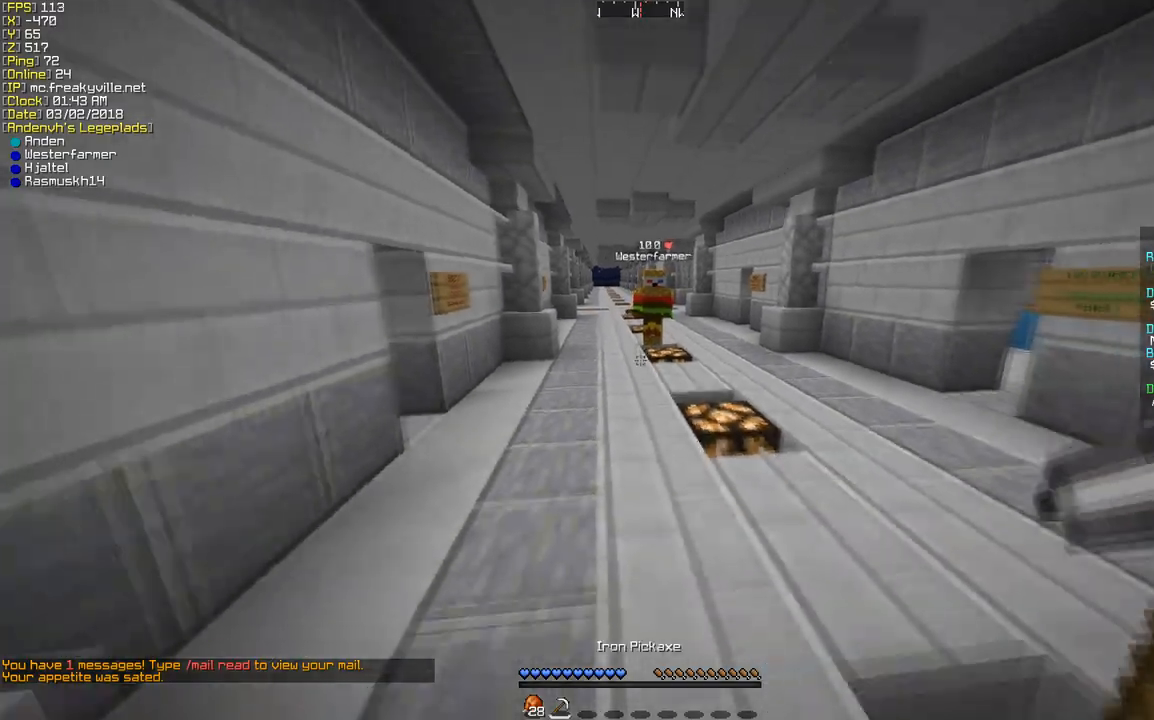
{"keys": [], "mouse": [], "events": [[34, "s", "up"], [370, "w", "down"], [504, "w", "up"]]}
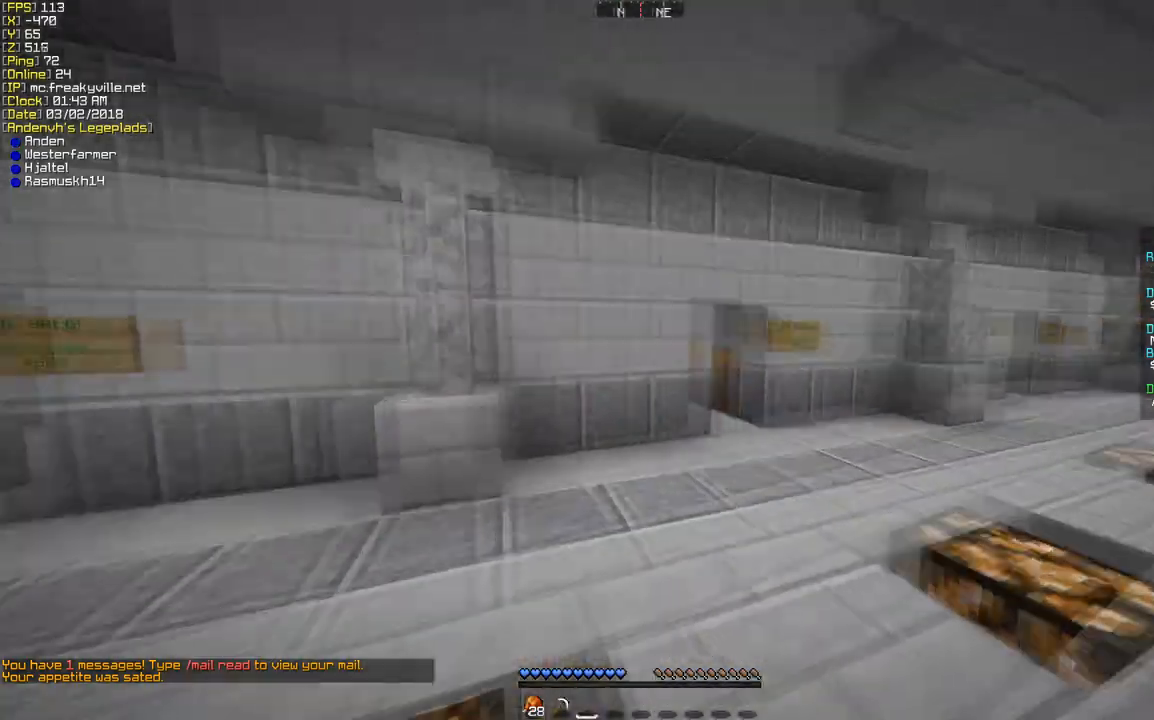
{"keys": ["w"], "mouse": [], "events": [[135, "w", "down"]]}
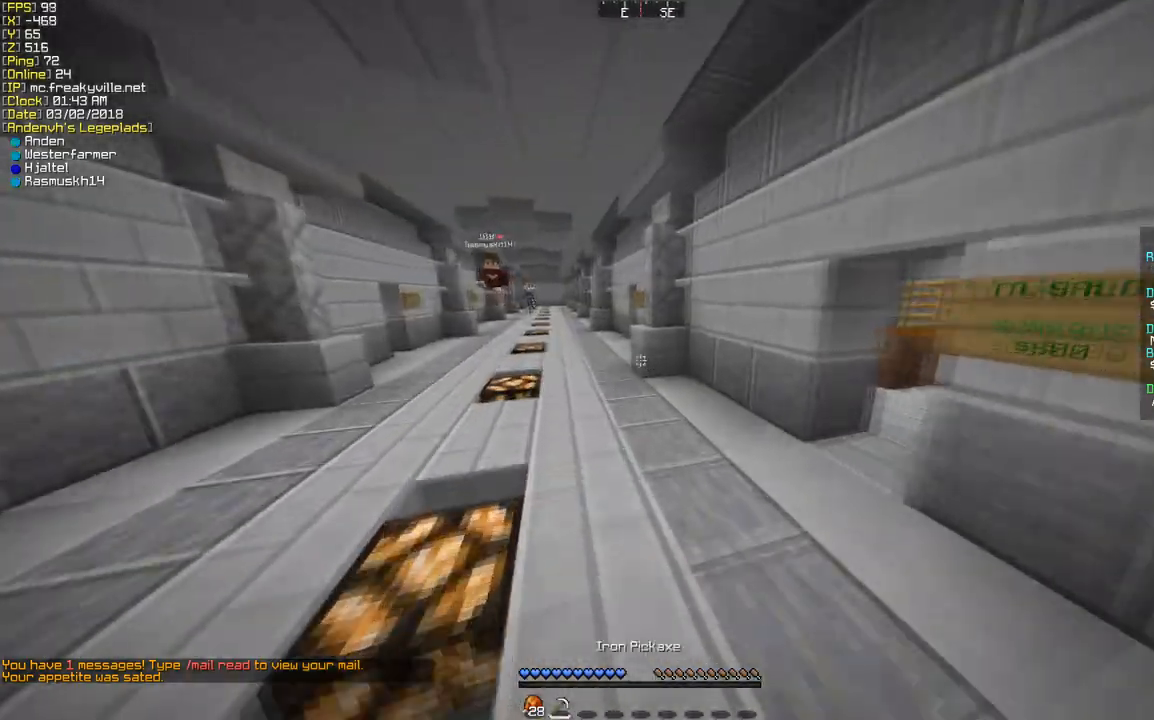
{"keys": ["w"], "mouse": [], "events": []}
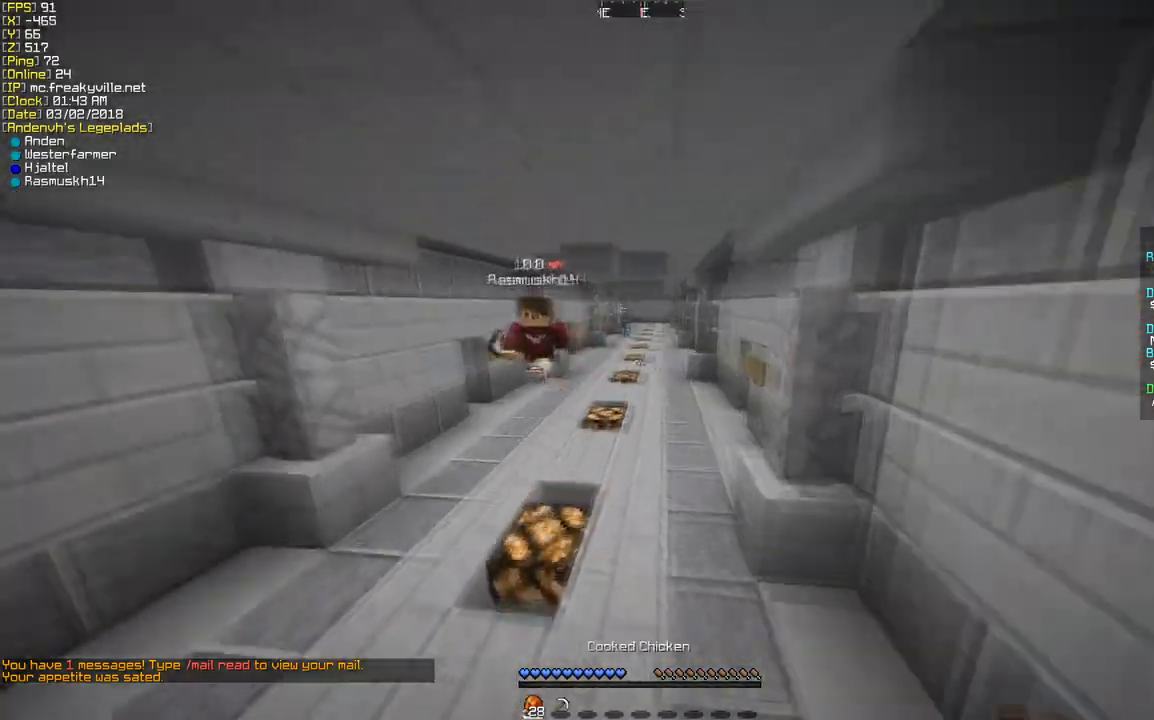
{"keys": [], "mouse": [], "events": [[269, "w", "up"]]}
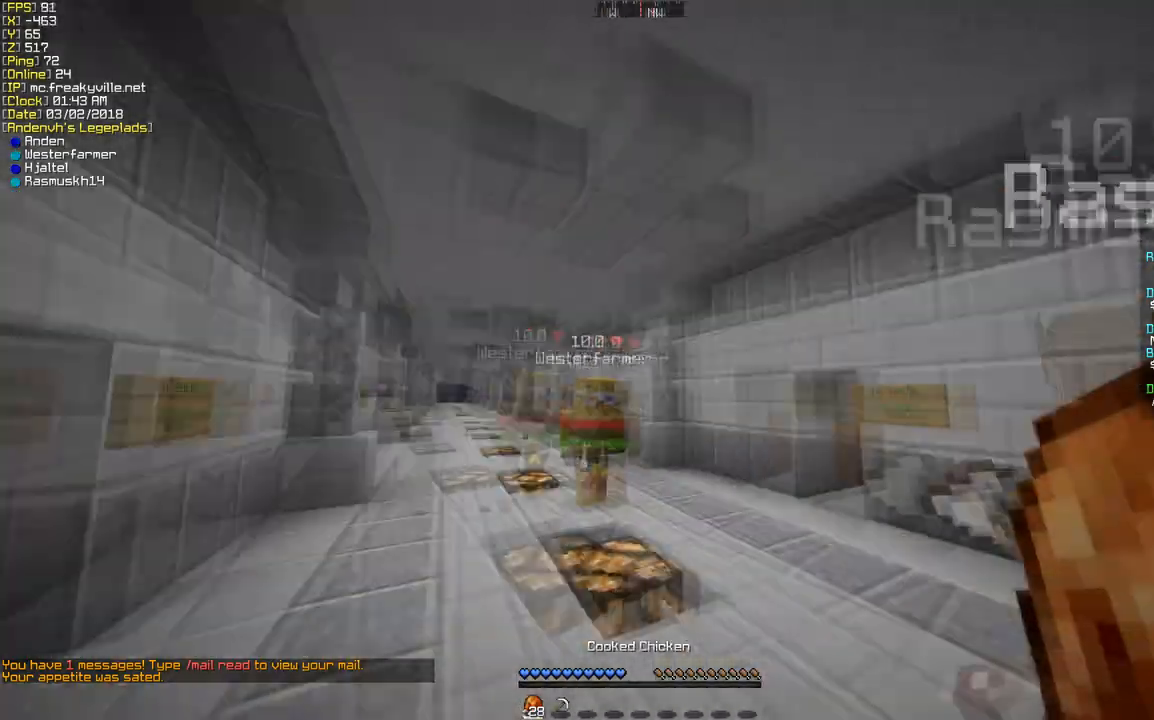
{"keys": ["a"], "mouse": [], "events": [[68, "w", "down"], [336, "a", "down"], [504, "w", "up"]]}
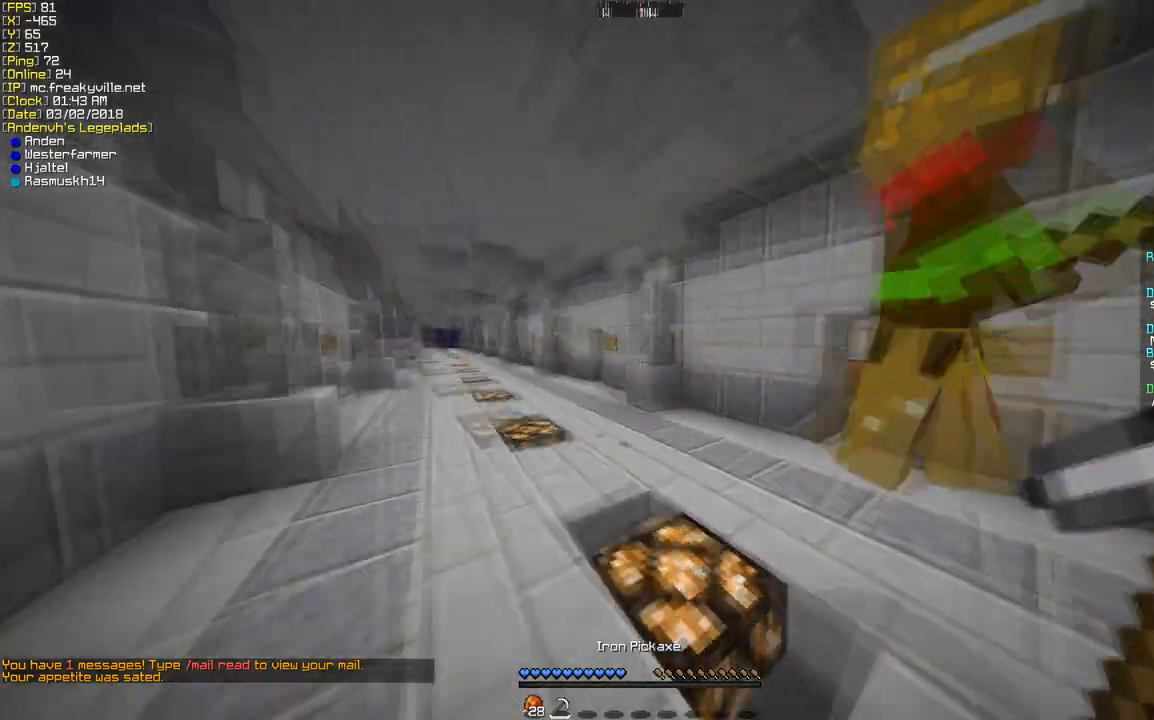
{"keys": ["d"], "mouse": [], "events": [[34, "a", "up"], [269, "d", "down"]]}
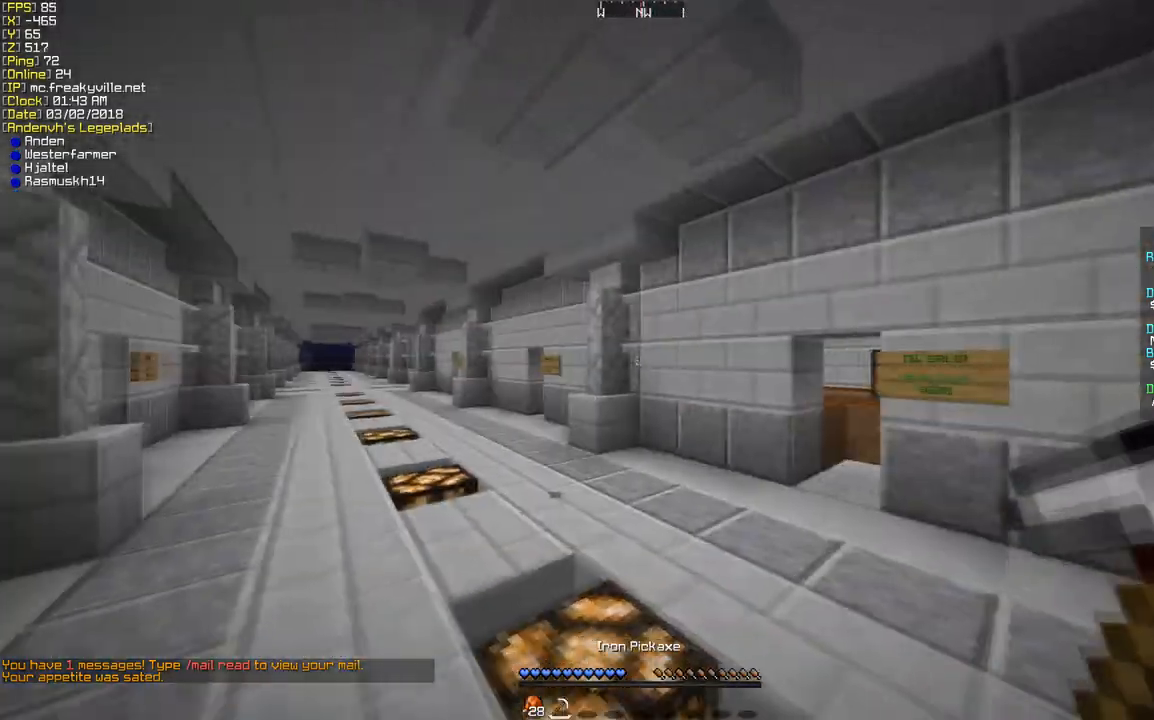
{"keys": [], "mouse": [], "events": [[67, "d", "up"]]}
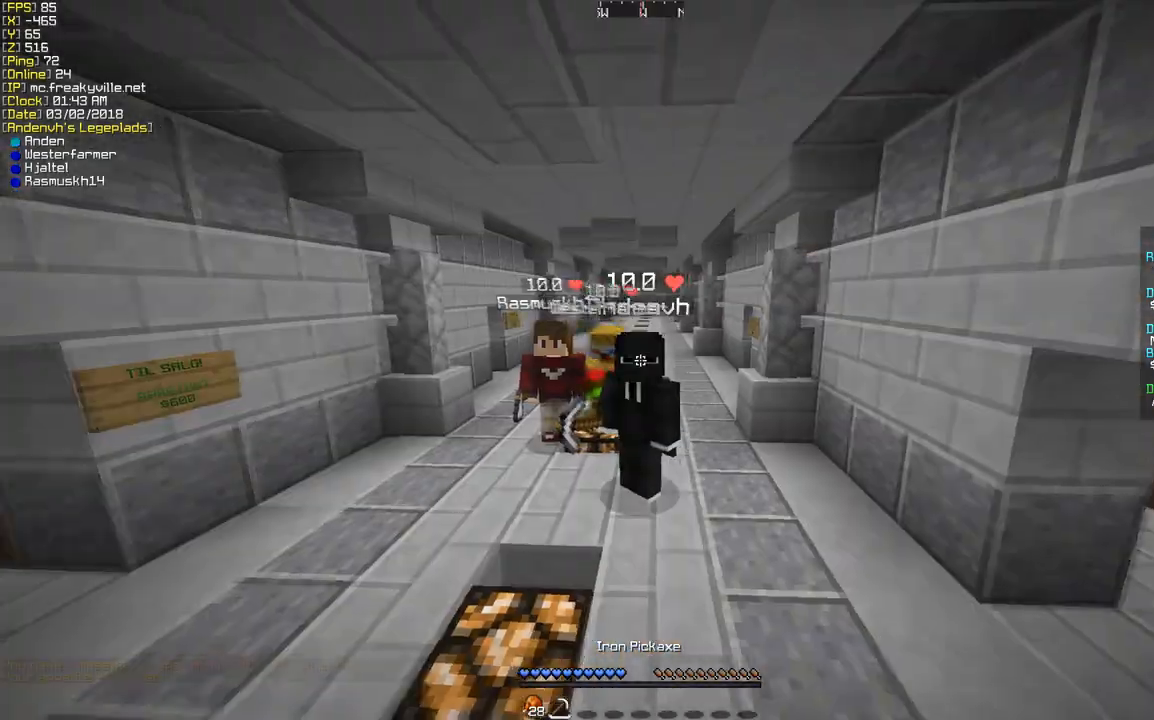
{"keys": ["s"], "mouse": [], "events": [[403, "s", "down"]]}
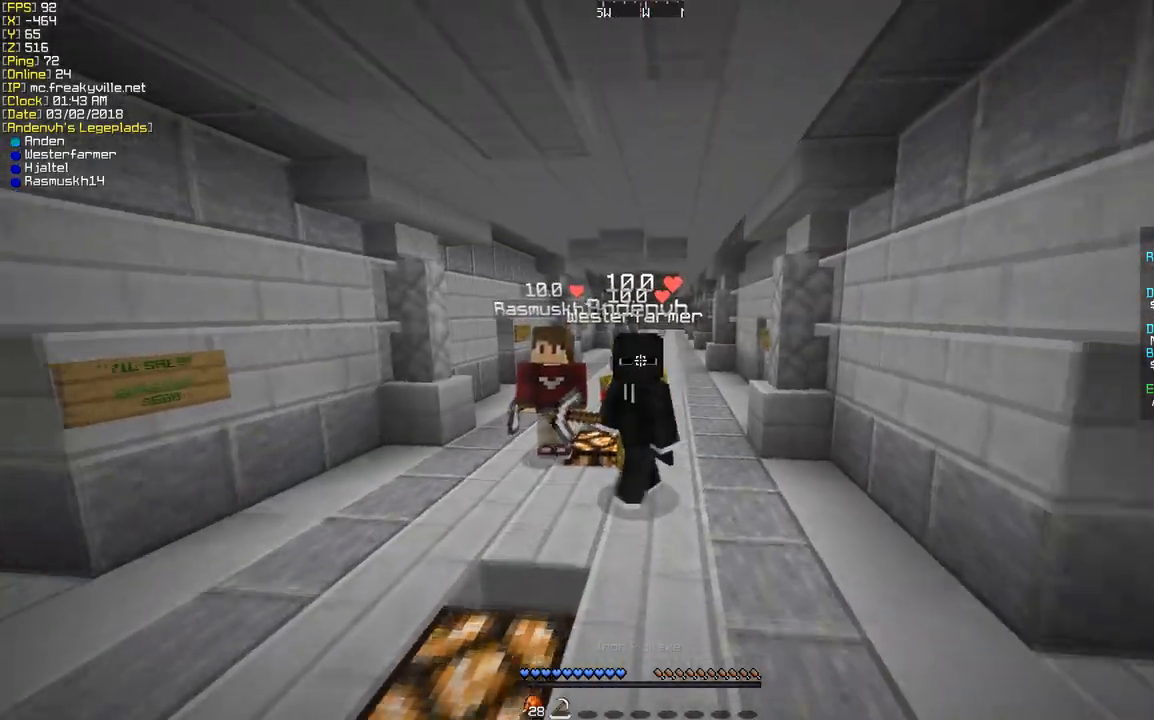
{"keys": [], "mouse": [], "events": [[34, "s", "up"], [269, "s", "down"], [403, "s", "up"]]}
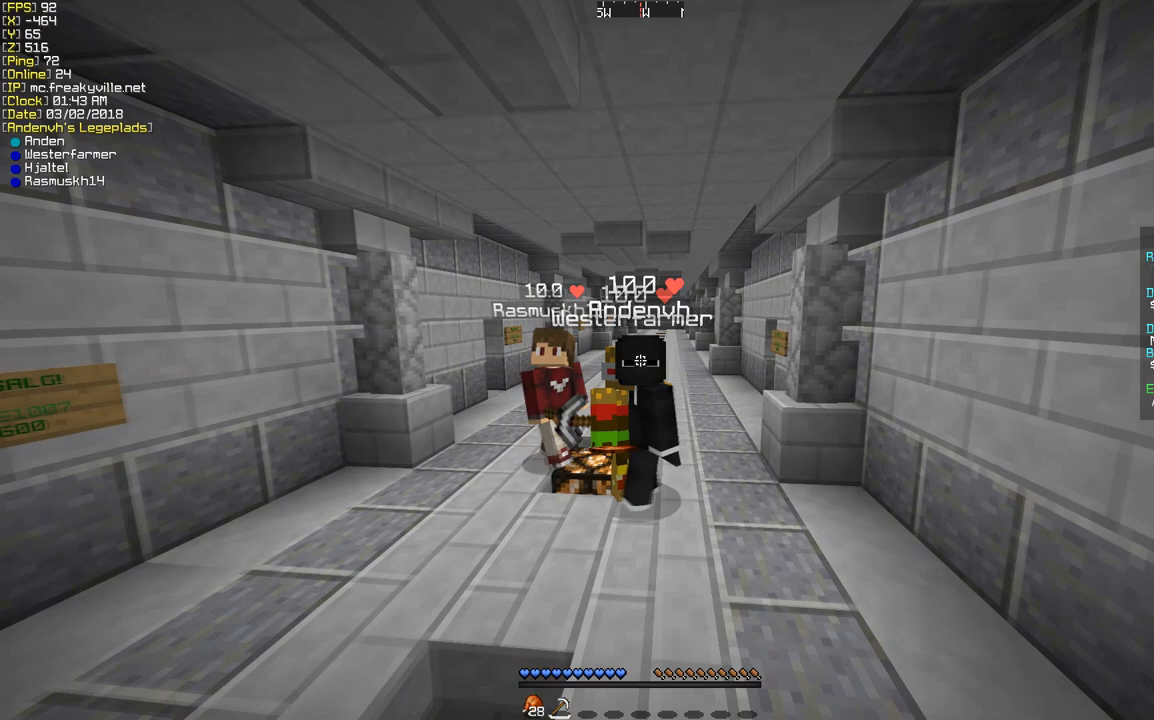
{"keys": [], "mouse": [], "events": [[336, "w", "down"], [504, "w", "up"]]}